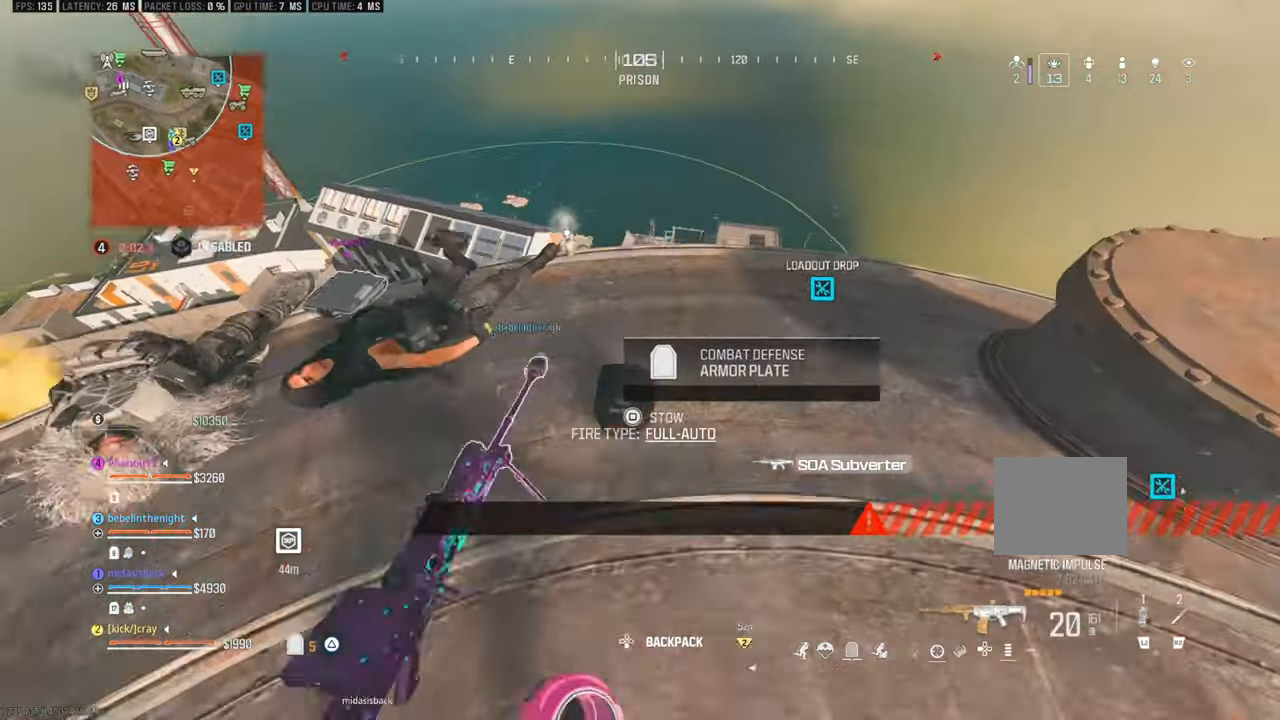
Gameplay with a controller (PlayStation layout); each line is a JSON object with the inputs held at the frame after it. "events" lists button and stick changes between this image and that frame as [ms after this image, input, new state], when the widget could be followed in between. Not read: L2 R2.
{"buttons": [], "left_stick": "up", "right_stick": "center", "events": [[100, "right_stick", "left"], [166, "left_stick", "up"], [266, "L3", "down"], [416, "right_stick", "center"], [466, "L3", "up"]]}
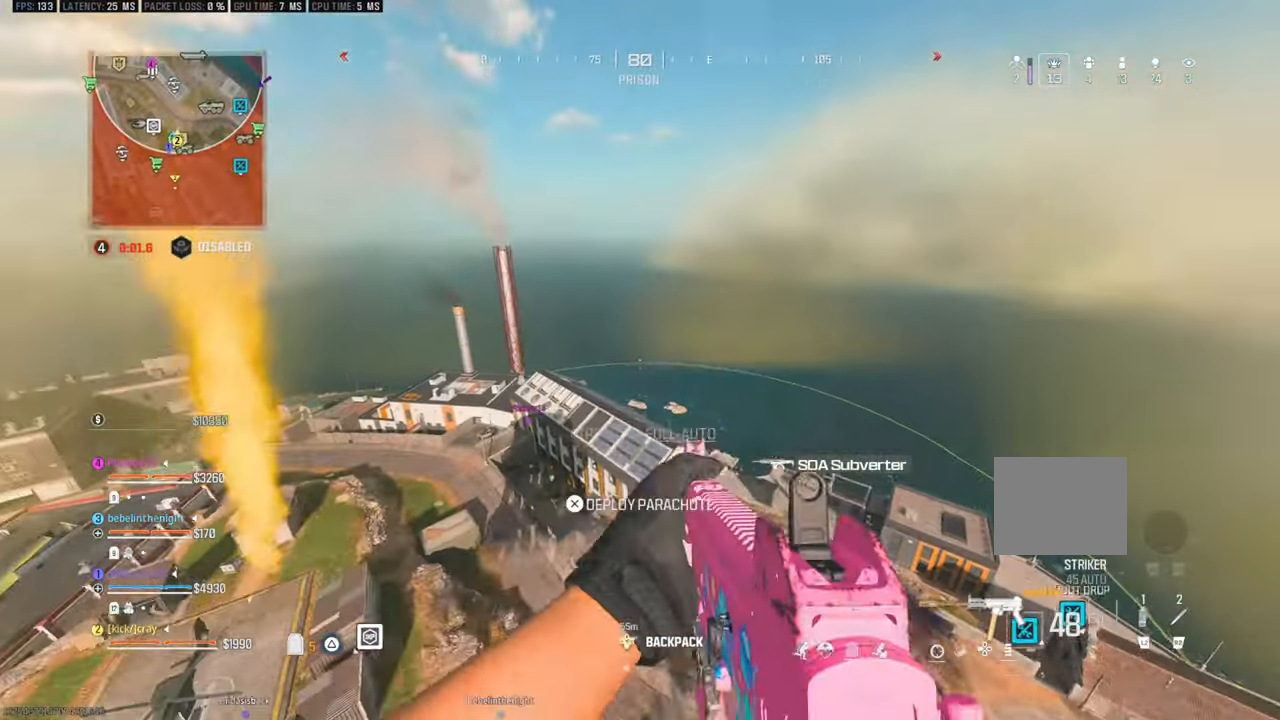
{"buttons": [], "left_stick": "up", "right_stick": "center", "events": []}
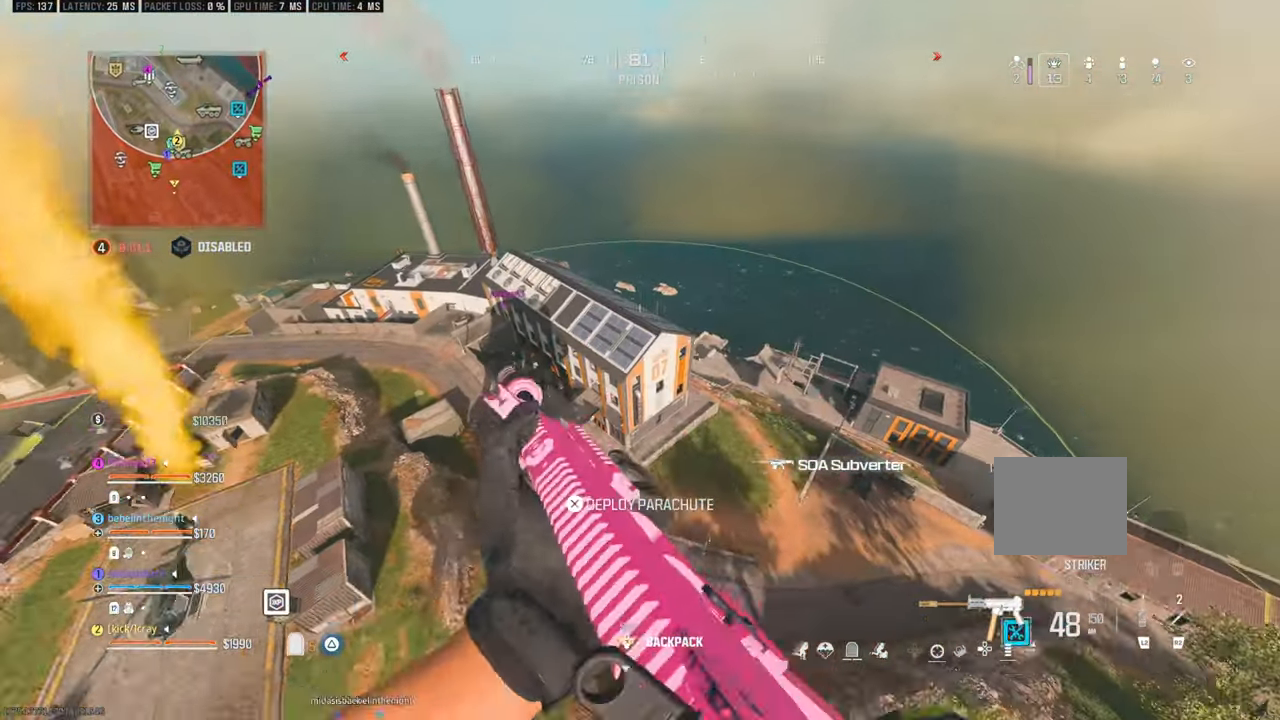
{"buttons": [], "left_stick": "up-right", "right_stick": "center", "events": [[16, "right_stick", "down"], [66, "left_stick", "up-right"], [166, "right_stick", "center"]]}
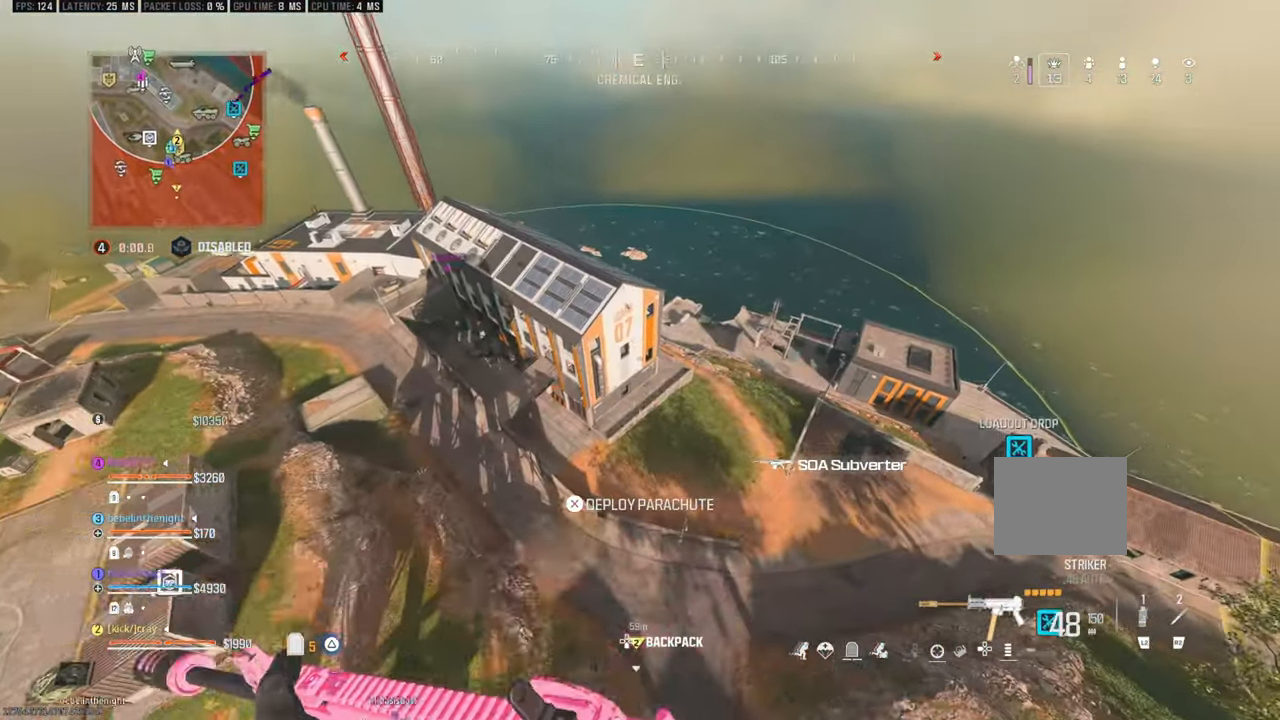
{"buttons": [], "left_stick": "up-right", "right_stick": "center", "events": []}
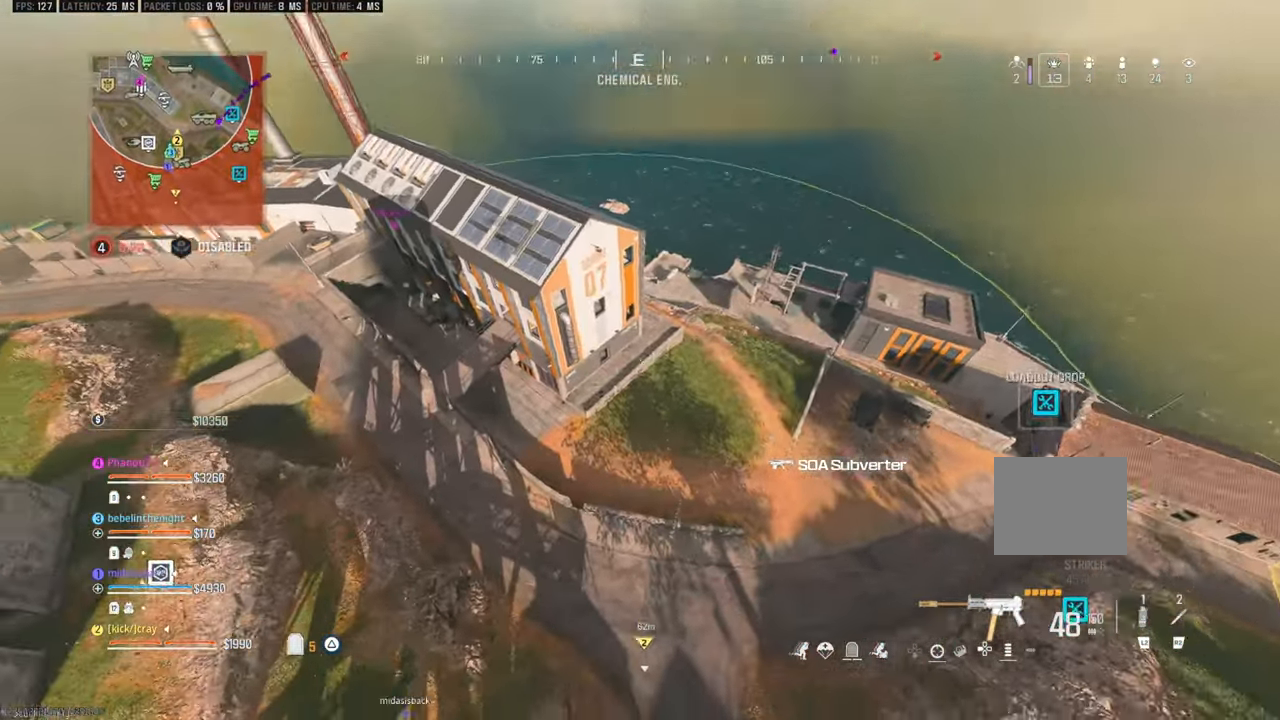
{"buttons": [], "left_stick": "up-left", "right_stick": "left", "events": [[16, "right_stick", "left"], [200, "left_stick", "up-left"]]}
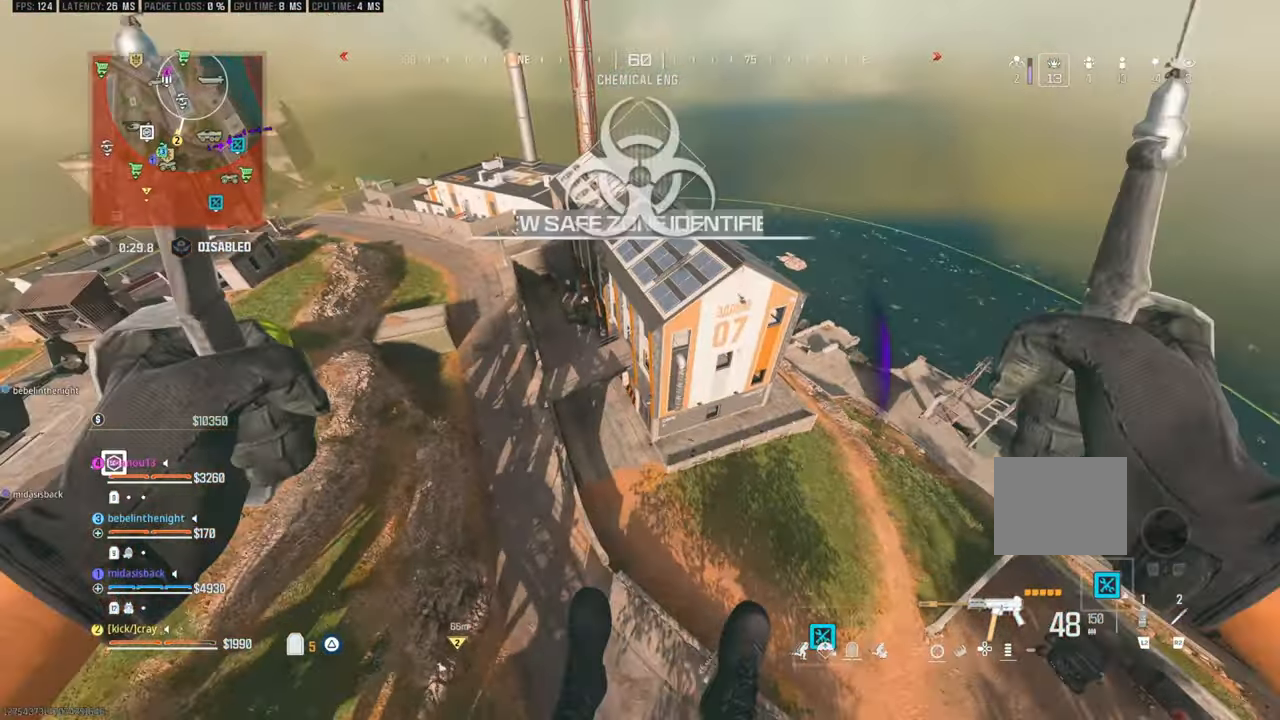
{"buttons": ["L3"], "left_stick": "up-left", "right_stick": "center", "events": [[66, "L3", "down"], [133, "right_stick", "center"], [233, "right_stick", "up-left"], [450, "right_stick", "center"]]}
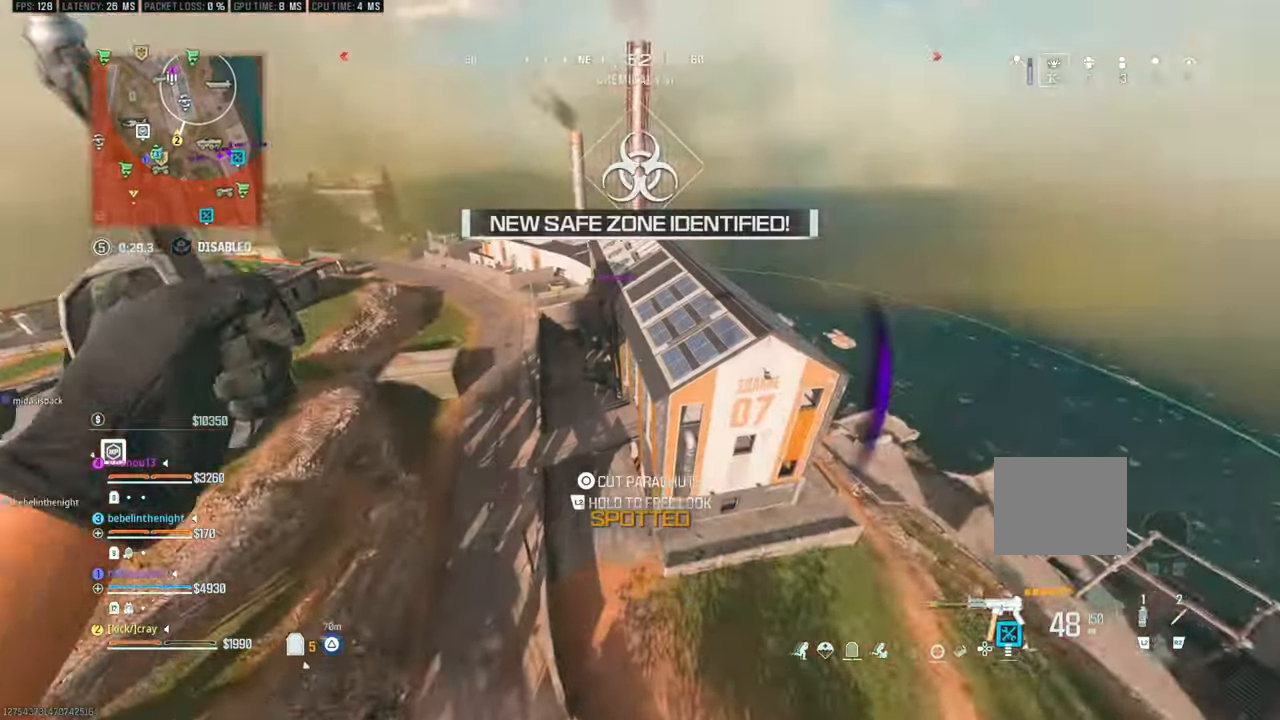
{"buttons": [], "left_stick": "up-left", "right_stick": "center", "events": [[50, "L3", "up"]]}
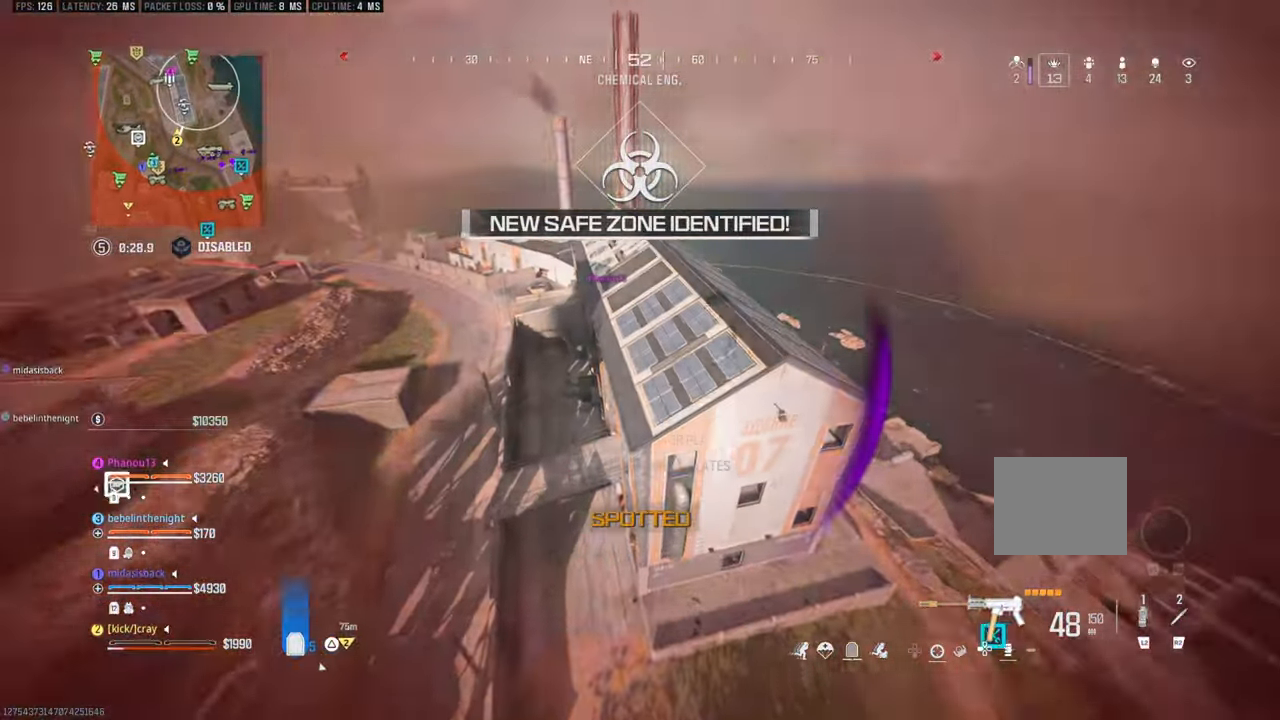
{"buttons": [], "left_stick": "up-left", "right_stick": "down-right", "events": [[233, "right_stick", "right"], [300, "left_stick", "left"], [433, "left_stick", "up-left"], [433, "right_stick", "down-right"]]}
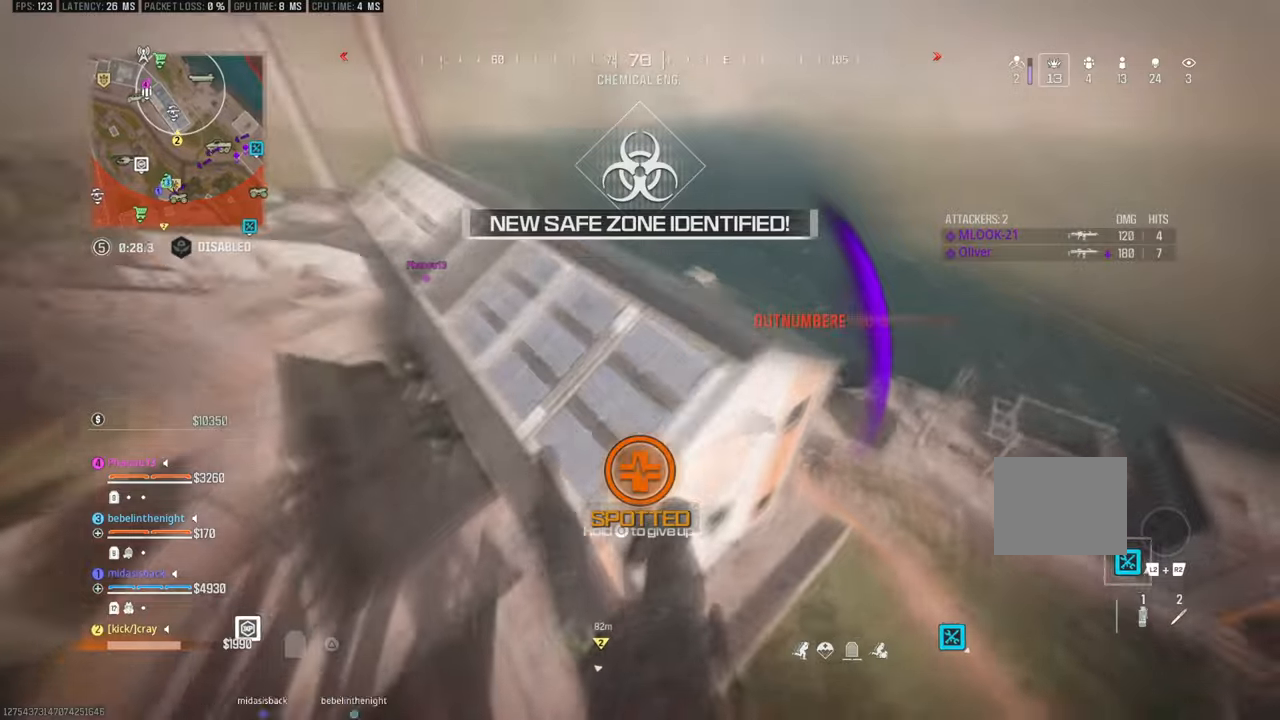
{"buttons": [], "left_stick": "up-right", "right_stick": "up-left", "events": [[250, "left_stick", "up-right"], [283, "right_stick", "center"], [416, "right_stick", "up-left"]]}
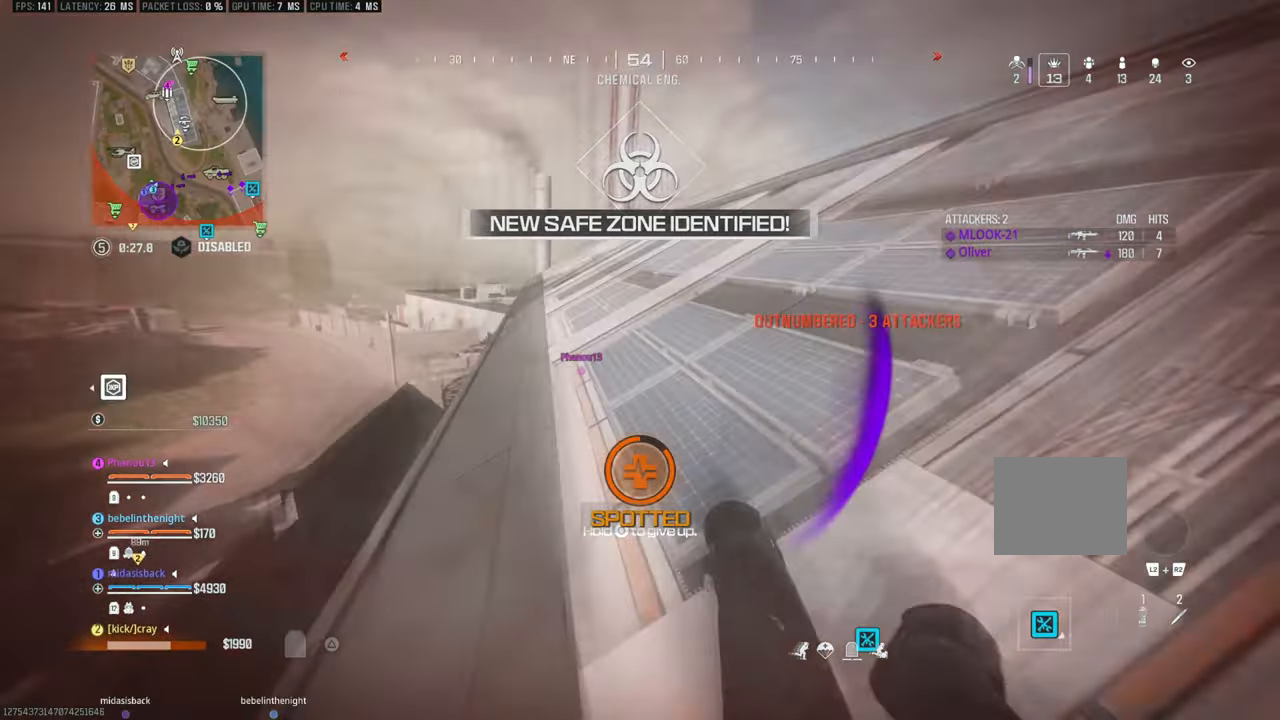
{"buttons": [], "left_stick": "down-right", "right_stick": "center", "events": [[216, "right_stick", "left"], [316, "right_stick", "center"], [366, "left_stick", "down-right"]]}
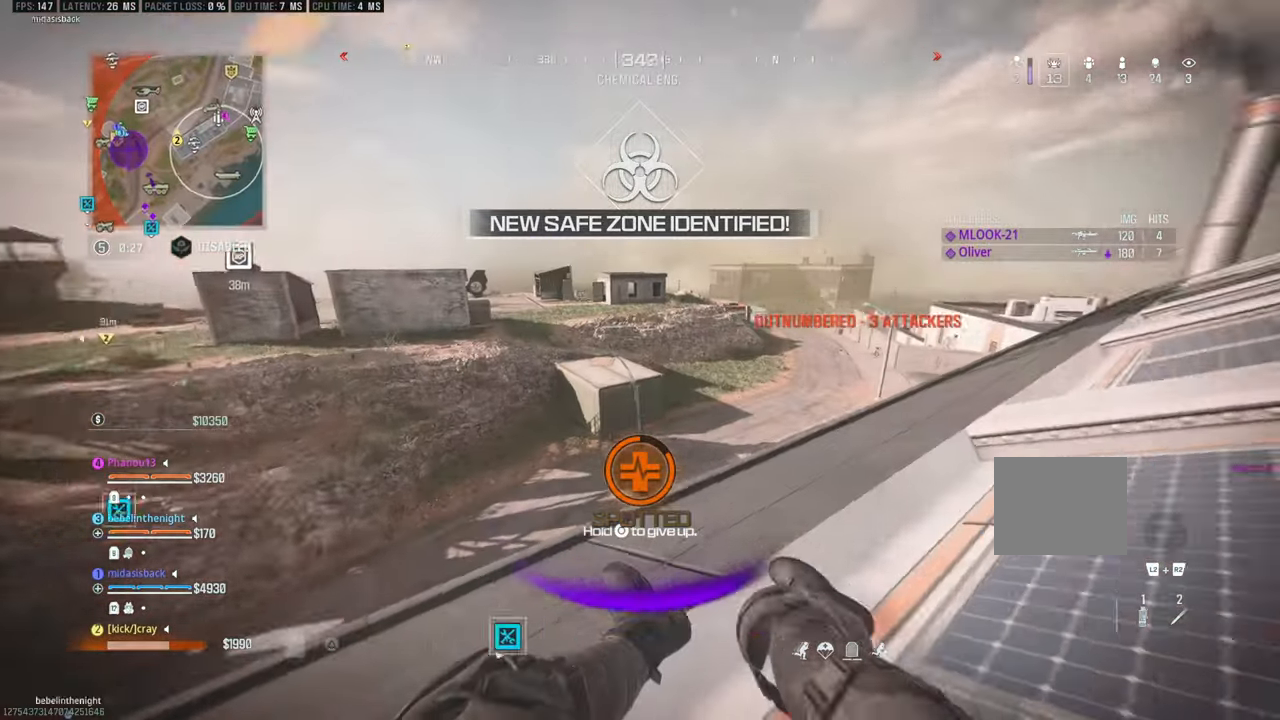
{"buttons": [], "left_stick": "up", "right_stick": "up-left", "events": [[66, "right_stick", "down"], [116, "right_stick", "right"], [216, "left_stick", "up"], [216, "right_stick", "up-left"]]}
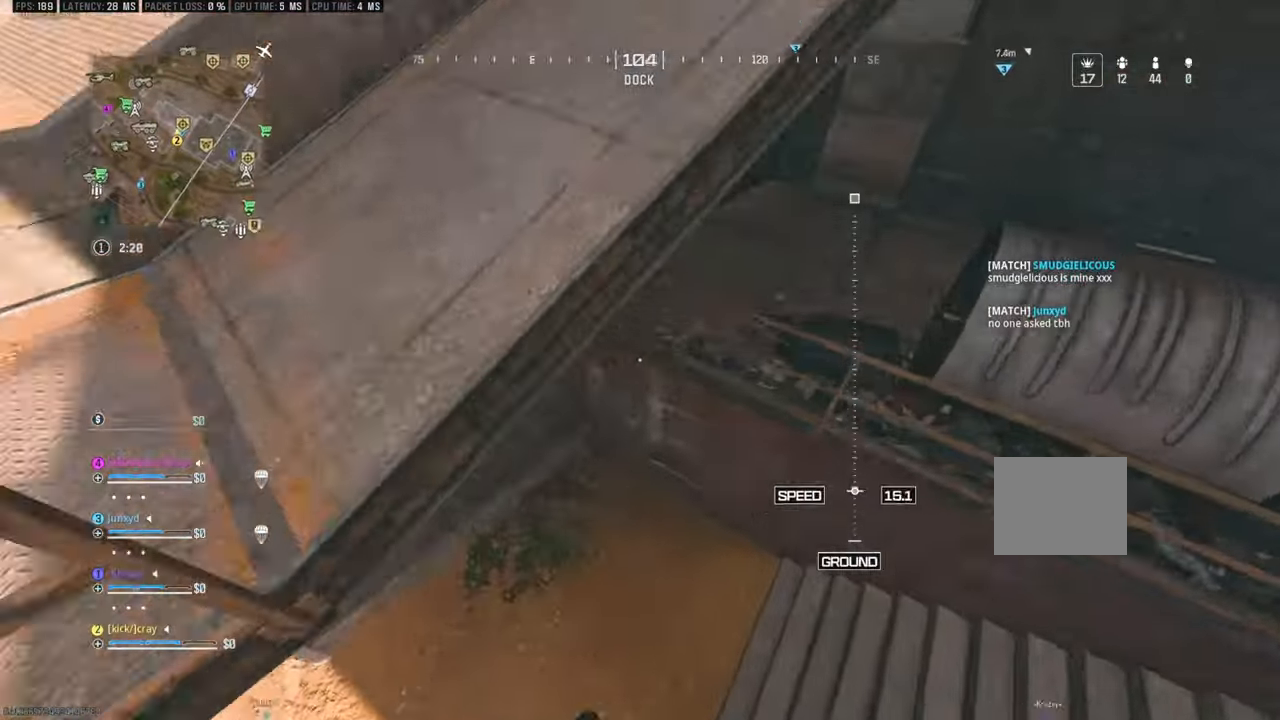
{"buttons": [], "left_stick": "right", "right_stick": "right", "events": [[33, "right_stick", "up-right"], [50, "left_stick", "up-right"], [200, "right_stick", "right"], [450, "left_stick", "right"]]}
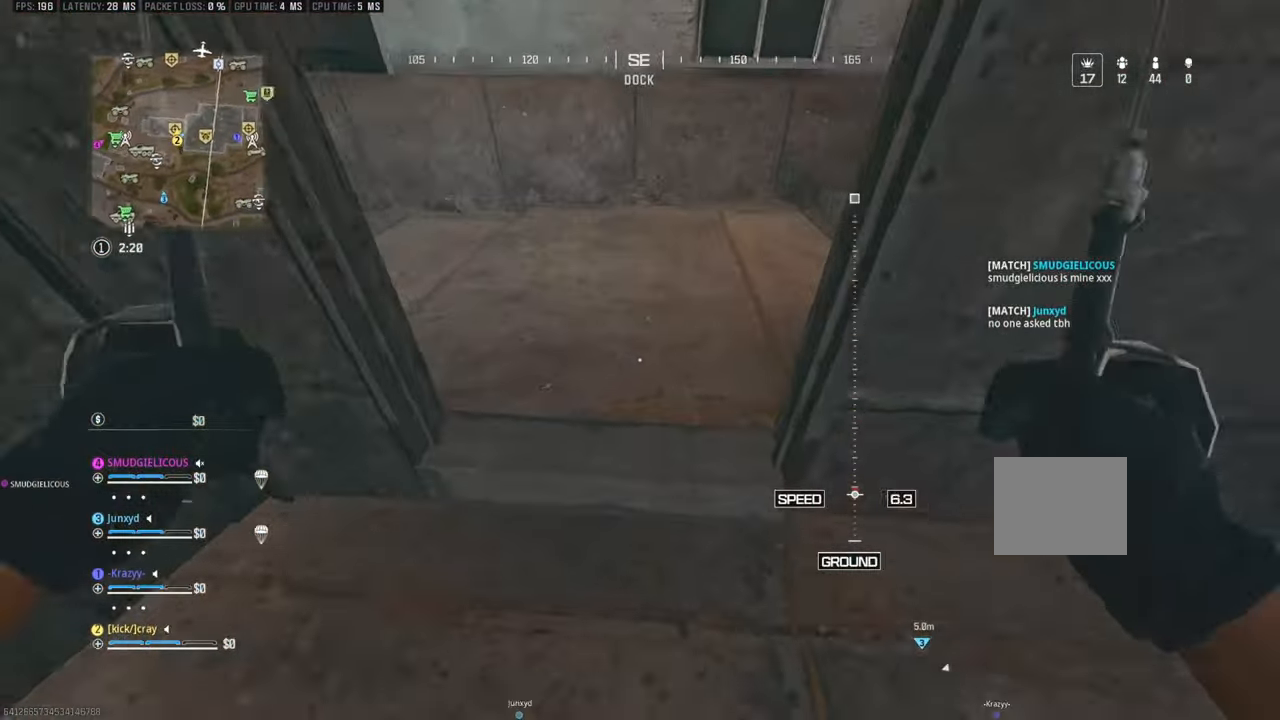
{"buttons": [], "left_stick": "down-right", "right_stick": "right", "events": [[50, "left_stick", "down-right"]]}
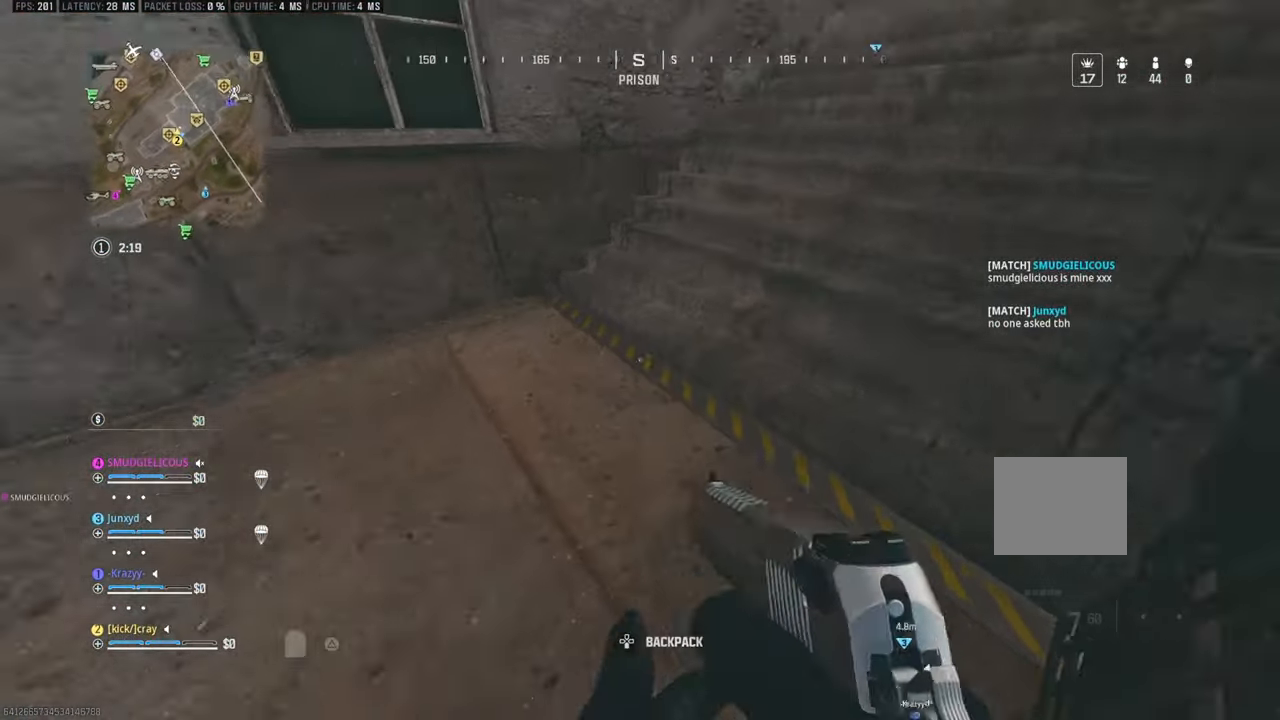
{"buttons": [], "left_stick": "down-right", "right_stick": "right", "events": [[283, "left_stick", "up-right"], [283, "right_stick", "up"], [333, "right_stick", "center"], [433, "left_stick", "down-right"], [433, "right_stick", "right"]]}
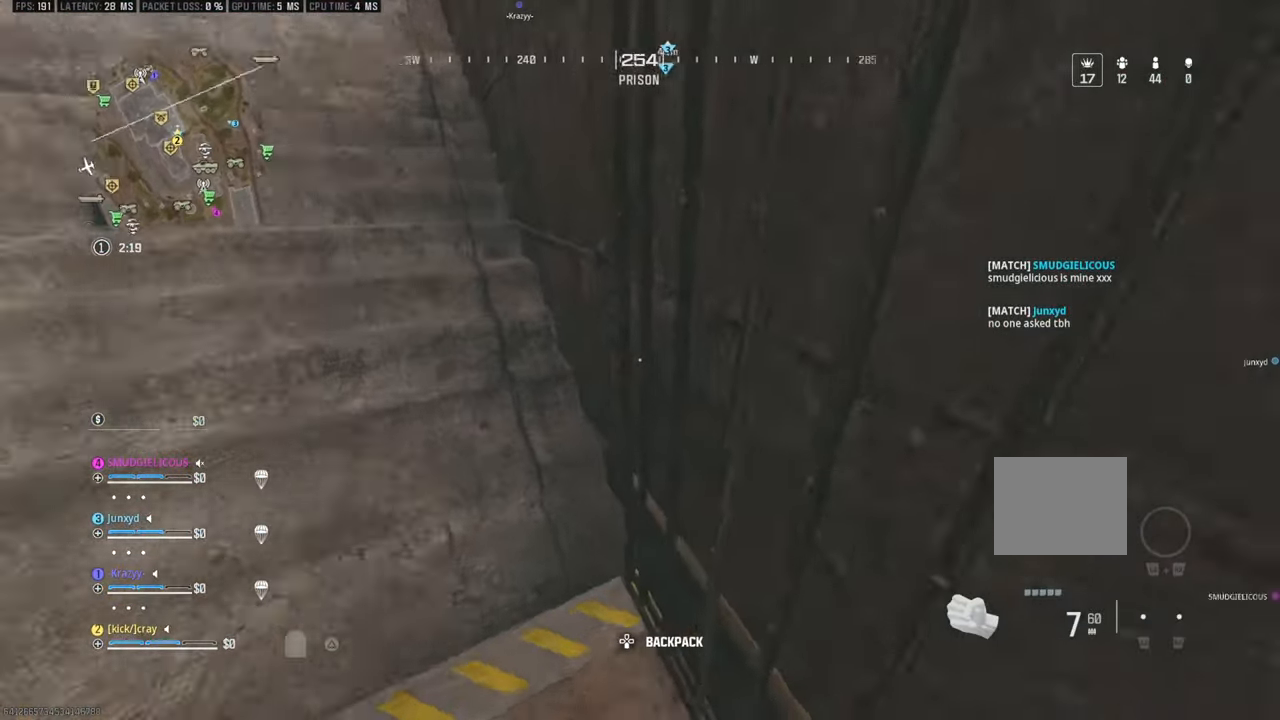
{"buttons": [], "left_stick": "up-right", "right_stick": "up-left", "events": [[200, "left_stick", "up-right"], [233, "right_stick", "up-left"]]}
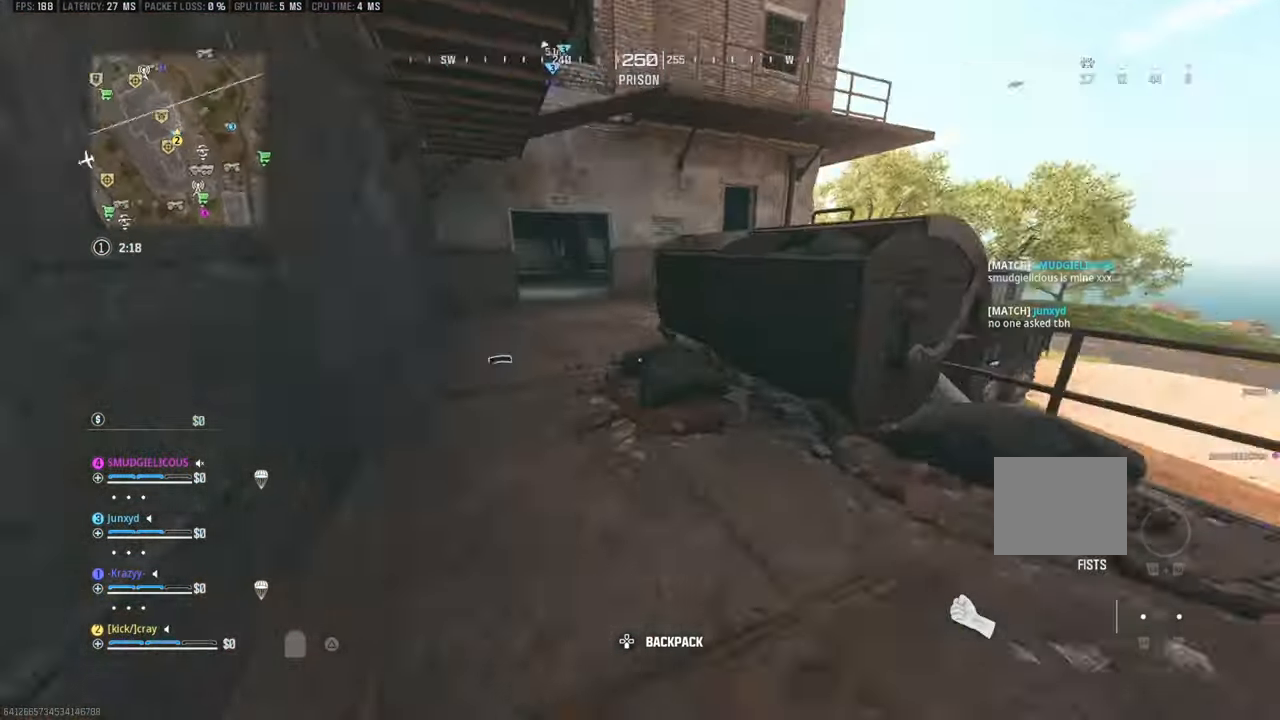
{"buttons": [], "left_stick": "up-left", "right_stick": "center", "events": [[16, "left_stick", "up-left"], [133, "right_stick", "center"], [333, "right_stick", "left"], [400, "right_stick", "center"]]}
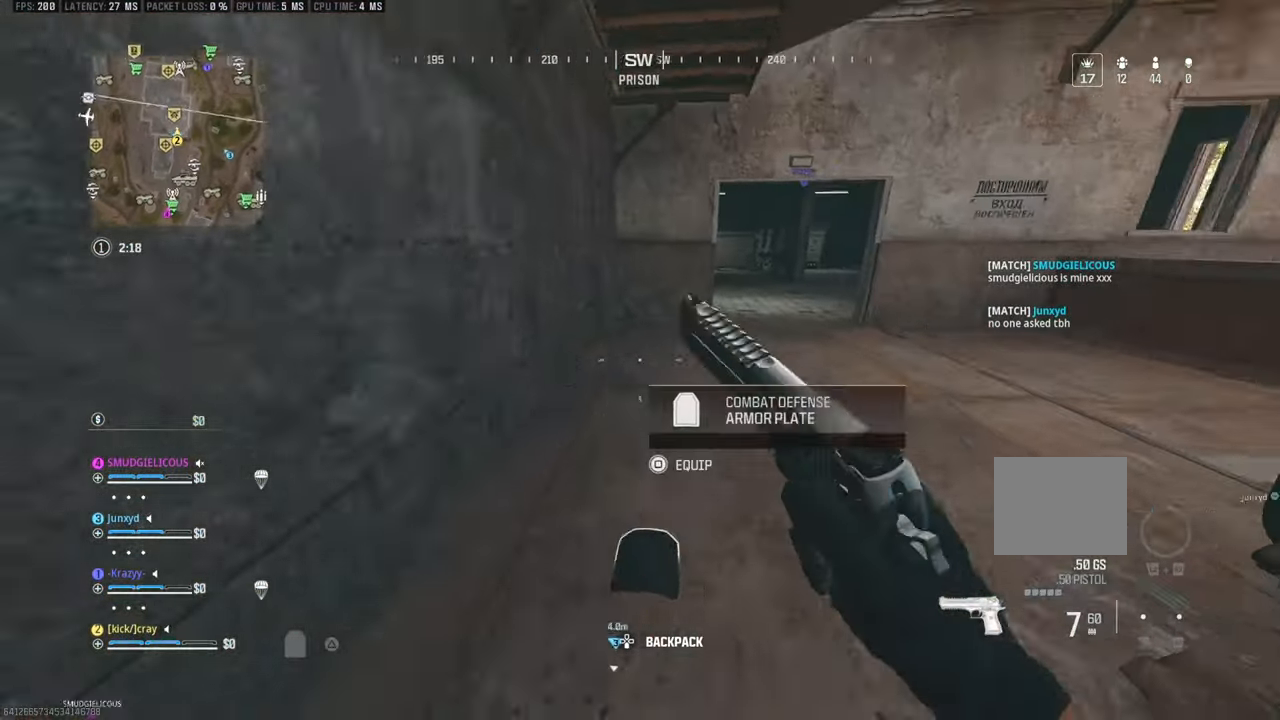
{"buttons": [], "left_stick": "up", "right_stick": "center", "events": [[83, "right_stick", "right"], [116, "left_stick", "up"], [233, "right_stick", "up"], [300, "right_stick", "center"]]}
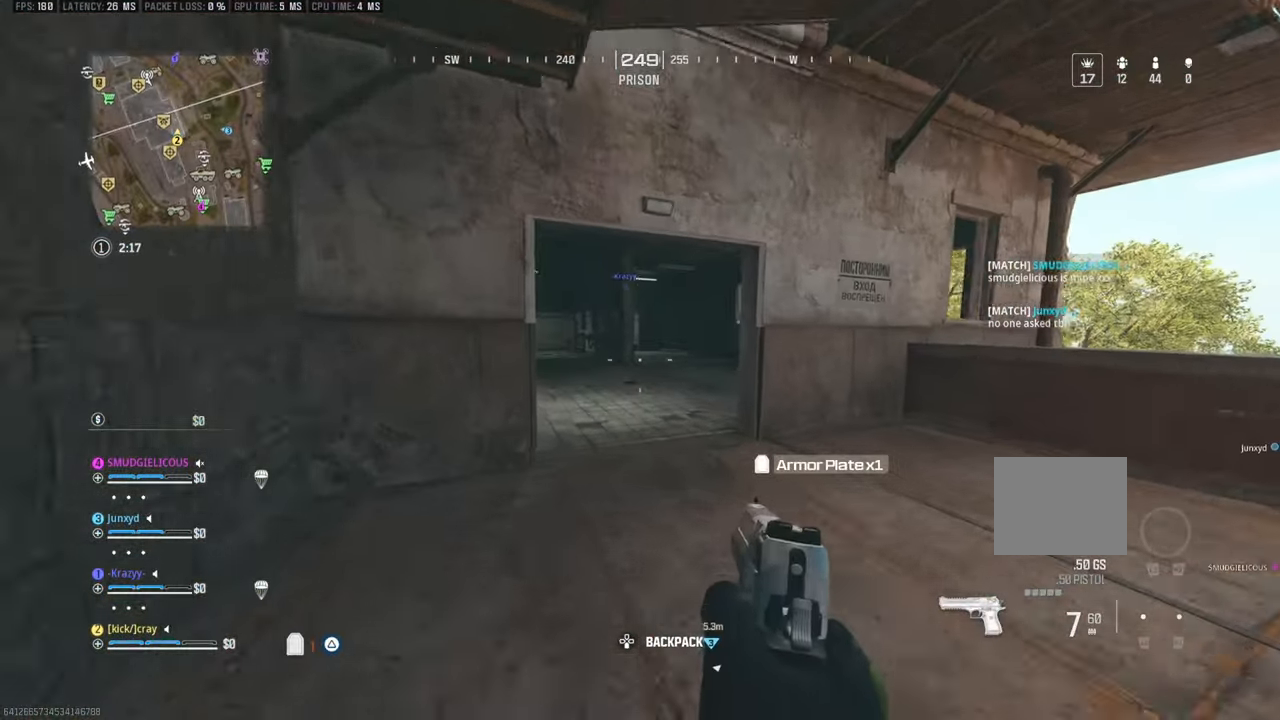
{"buttons": [], "left_stick": "up", "right_stick": "center", "events": []}
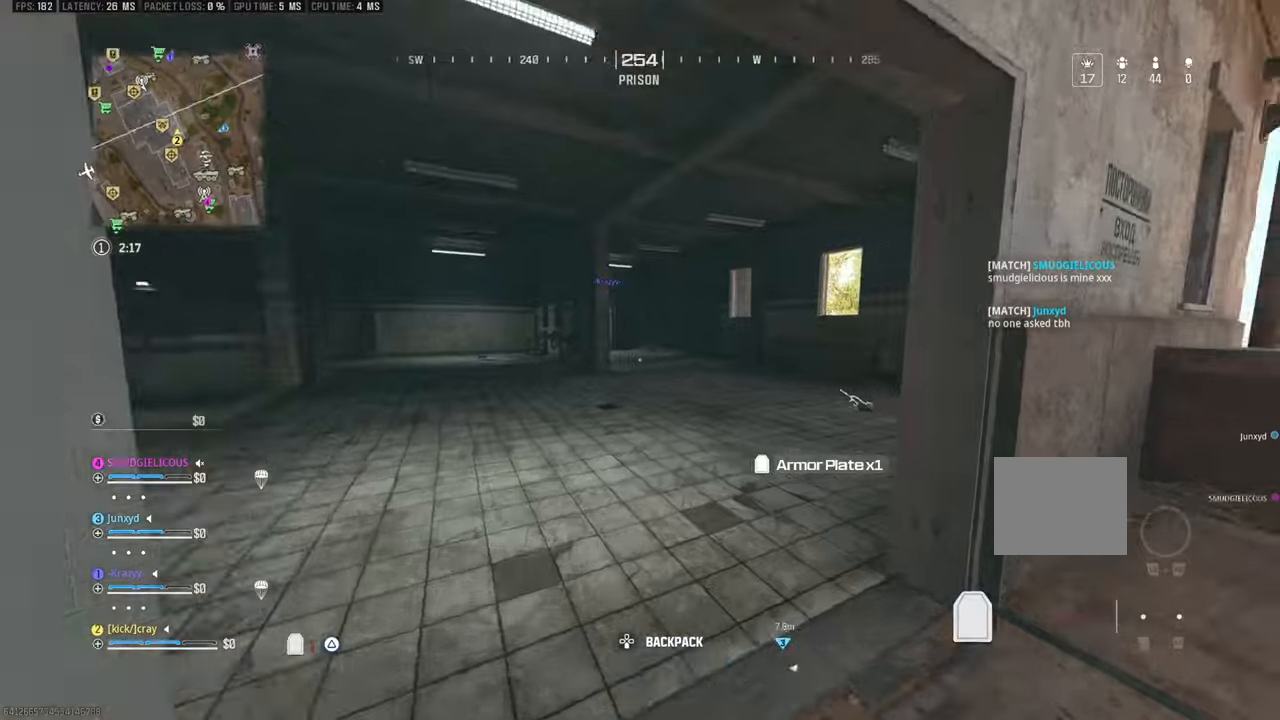
{"buttons": [], "left_stick": "up", "right_stick": "center", "events": [[116, "right_stick", "right"], [250, "right_stick", "center"]]}
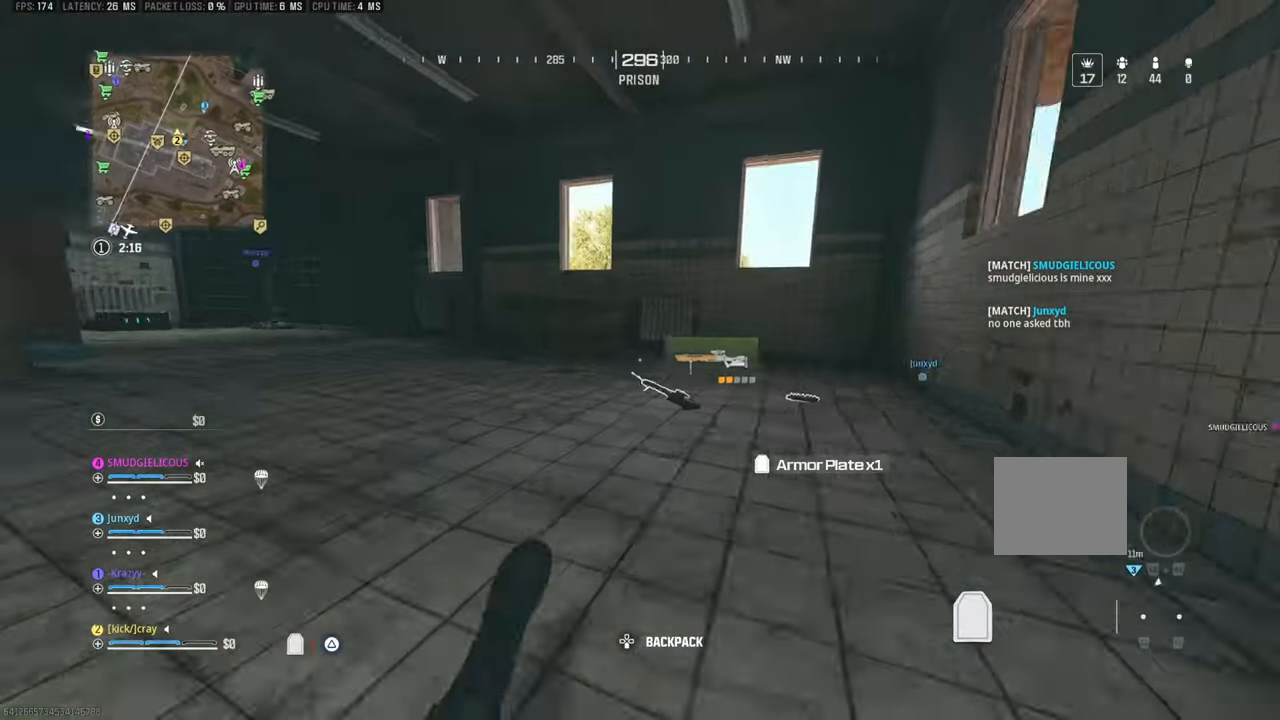
{"buttons": [], "left_stick": "up-left", "right_stick": "left", "events": [[216, "left_stick", "up-right"], [333, "right_stick", "down-right"], [400, "left_stick", "up-left"], [400, "right_stick", "left"]]}
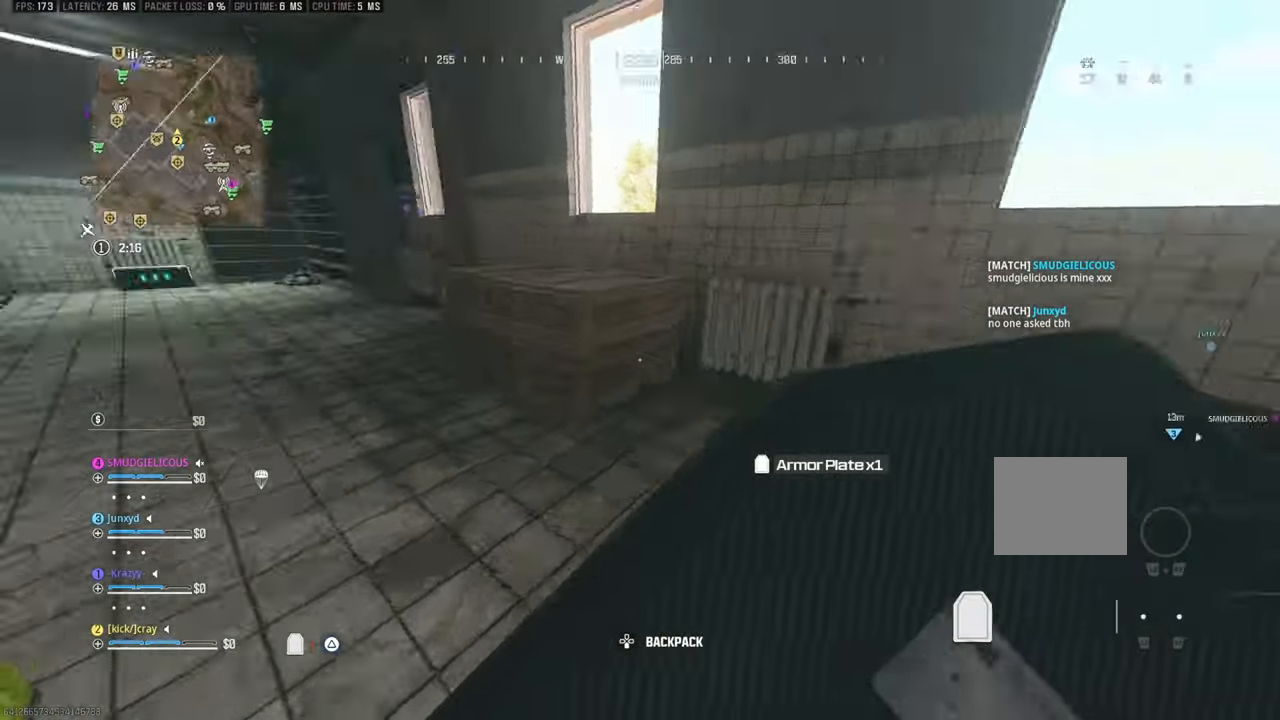
{"buttons": [], "left_stick": "up", "right_stick": "center", "events": [[66, "right_stick", "up-left"], [300, "right_stick", "center"], [316, "left_stick", "up"]]}
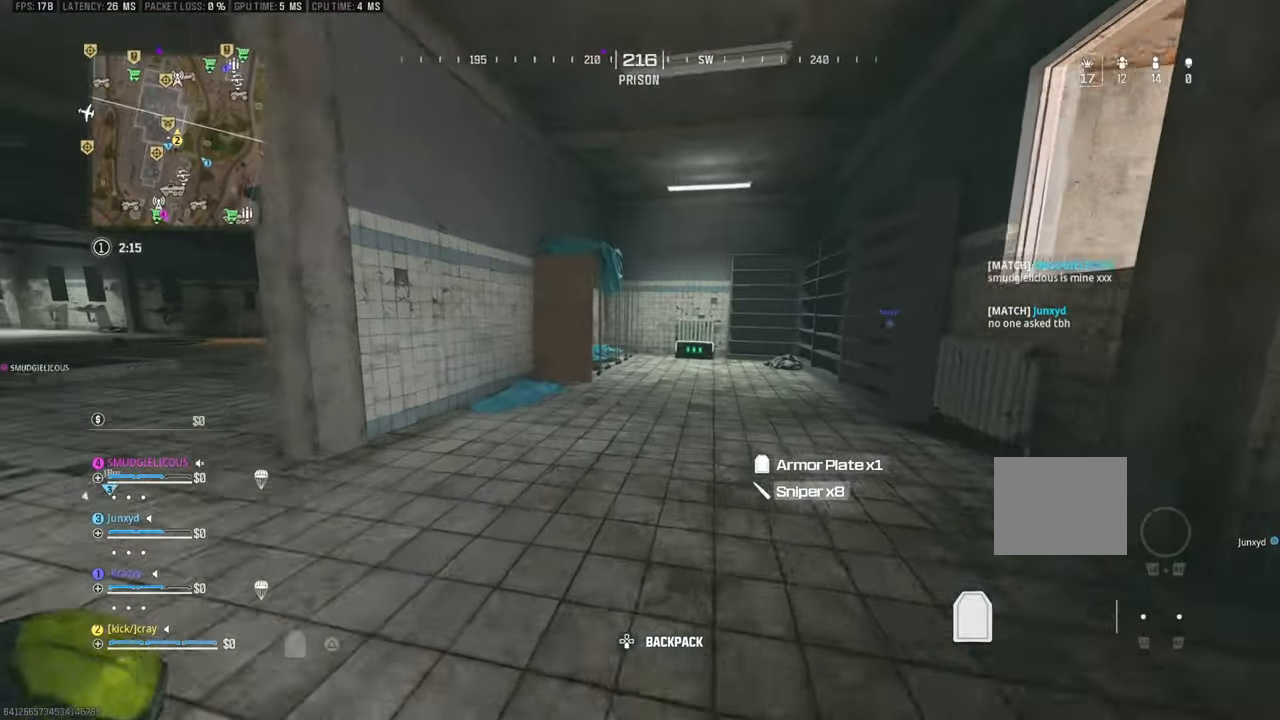
{"buttons": [], "left_stick": "up", "right_stick": "center", "events": []}
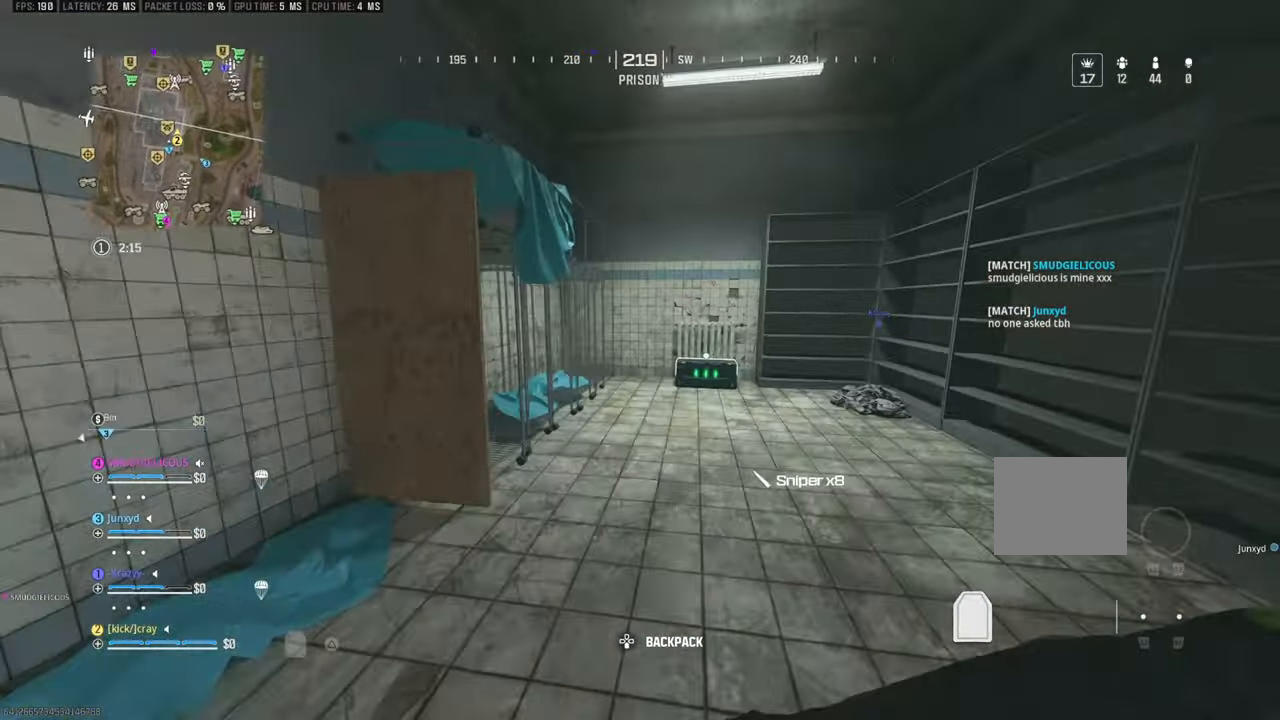
{"buttons": [], "left_stick": "up", "right_stick": "left", "events": [[100, "right_stick", "down-right"], [283, "right_stick", "center"], [416, "right_stick", "left"]]}
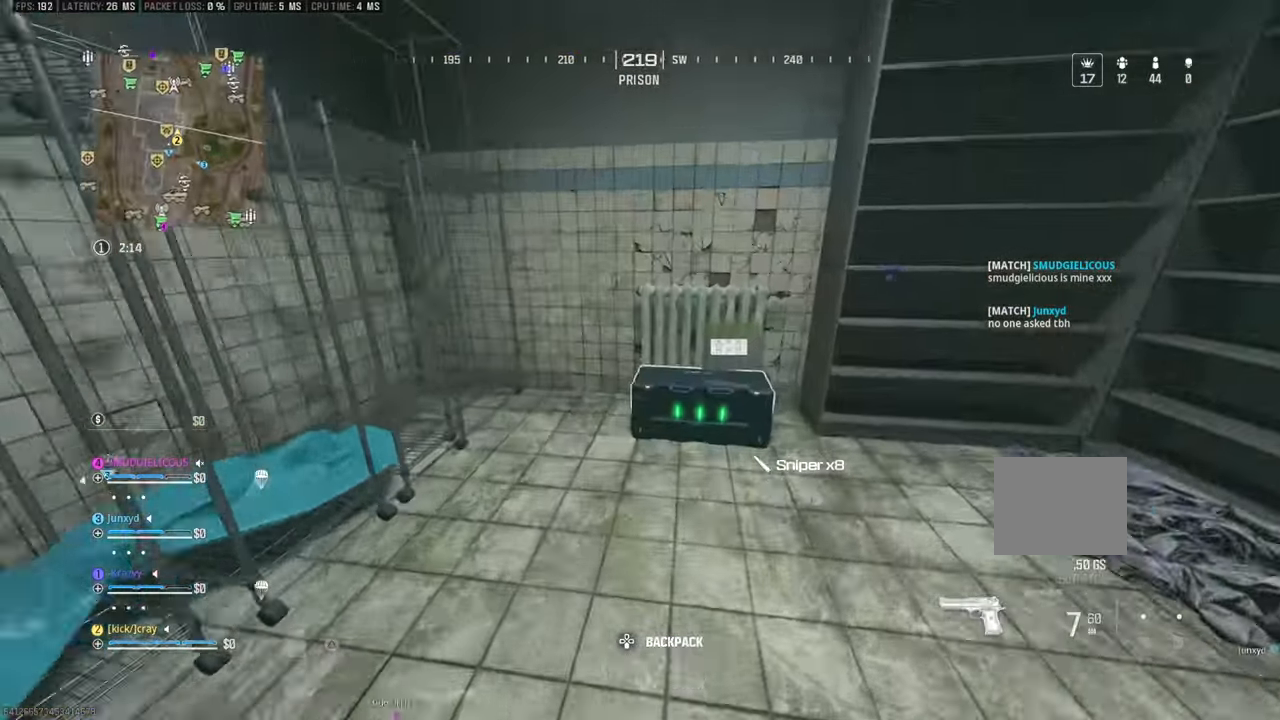
{"buttons": [], "left_stick": "down", "right_stick": "center", "events": [[66, "right_stick", "center"], [216, "left_stick", "center"], [266, "left_stick", "down"]]}
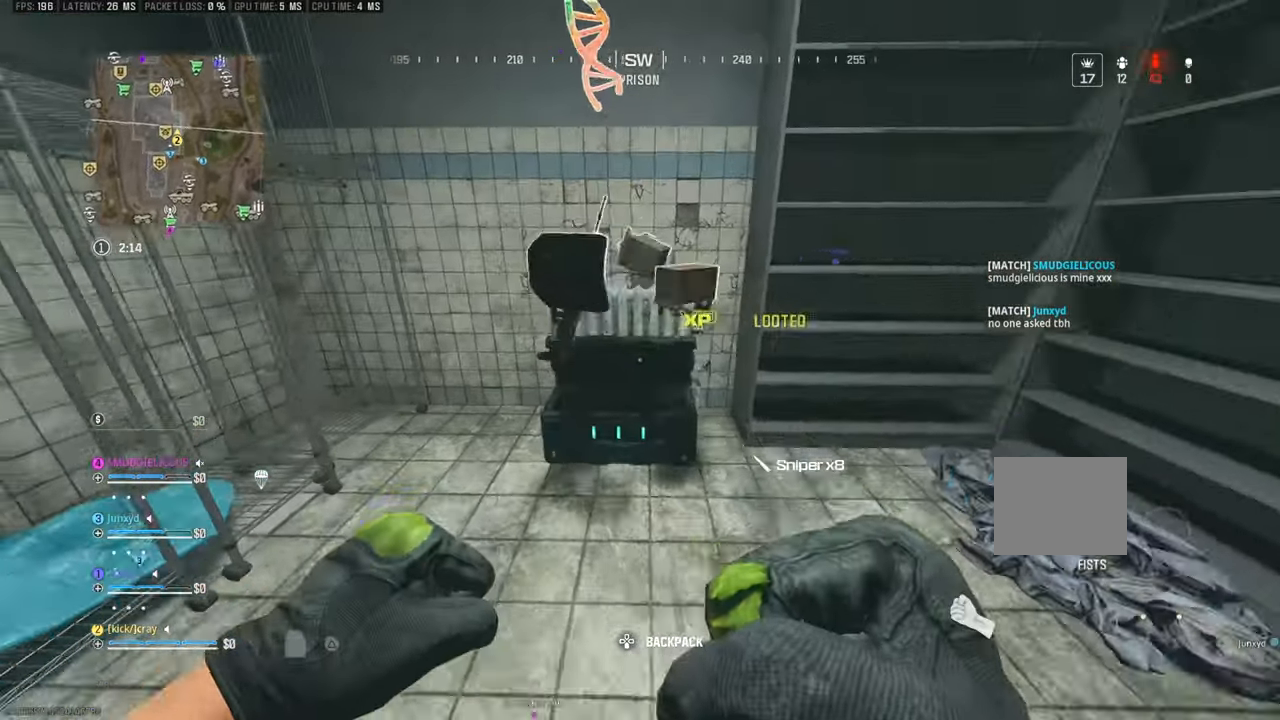
{"buttons": [], "left_stick": "up-left", "right_stick": "center", "events": [[266, "right_stick", "down"], [316, "left_stick", "left"], [383, "left_stick", "up-left"], [383, "right_stick", "center"]]}
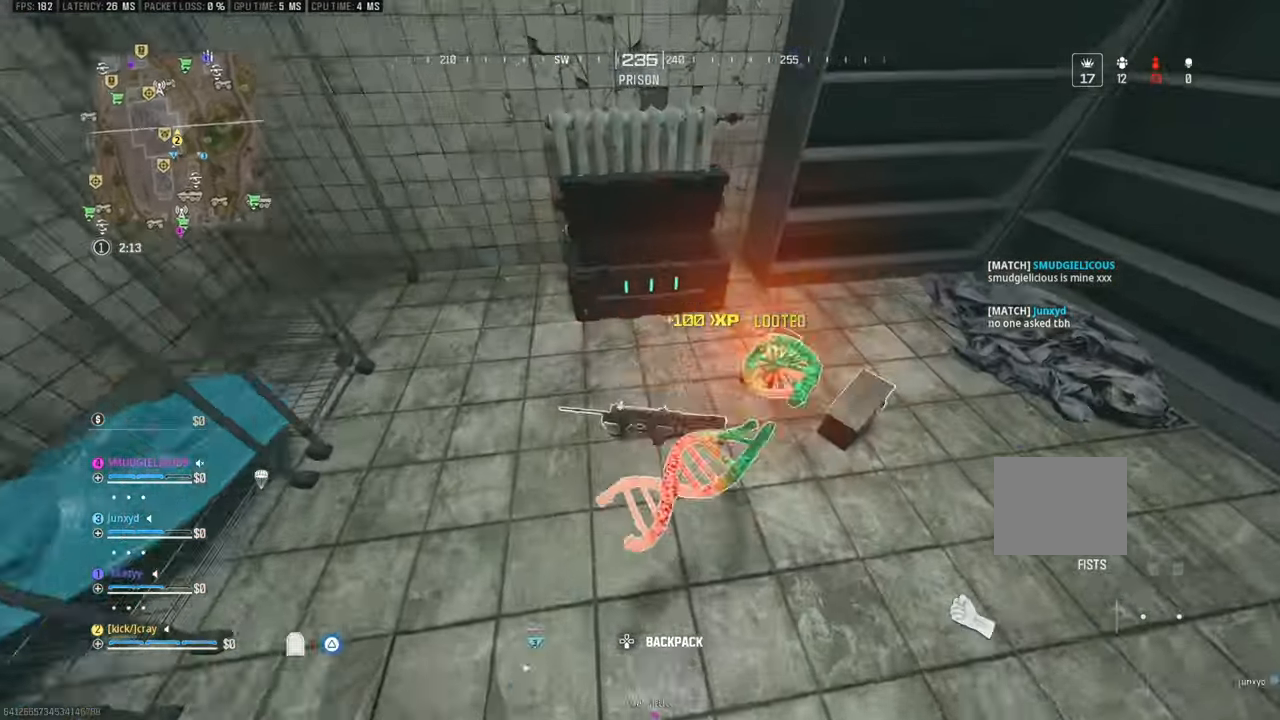
{"buttons": [], "left_stick": "left", "right_stick": "up-left", "events": [[50, "left_stick", "up-right"], [133, "left_stick", "right"], [183, "right_stick", "down-left"], [233, "right_stick", "left"], [350, "left_stick", "down-right"], [433, "right_stick", "up-left"], [500, "left_stick", "left"]]}
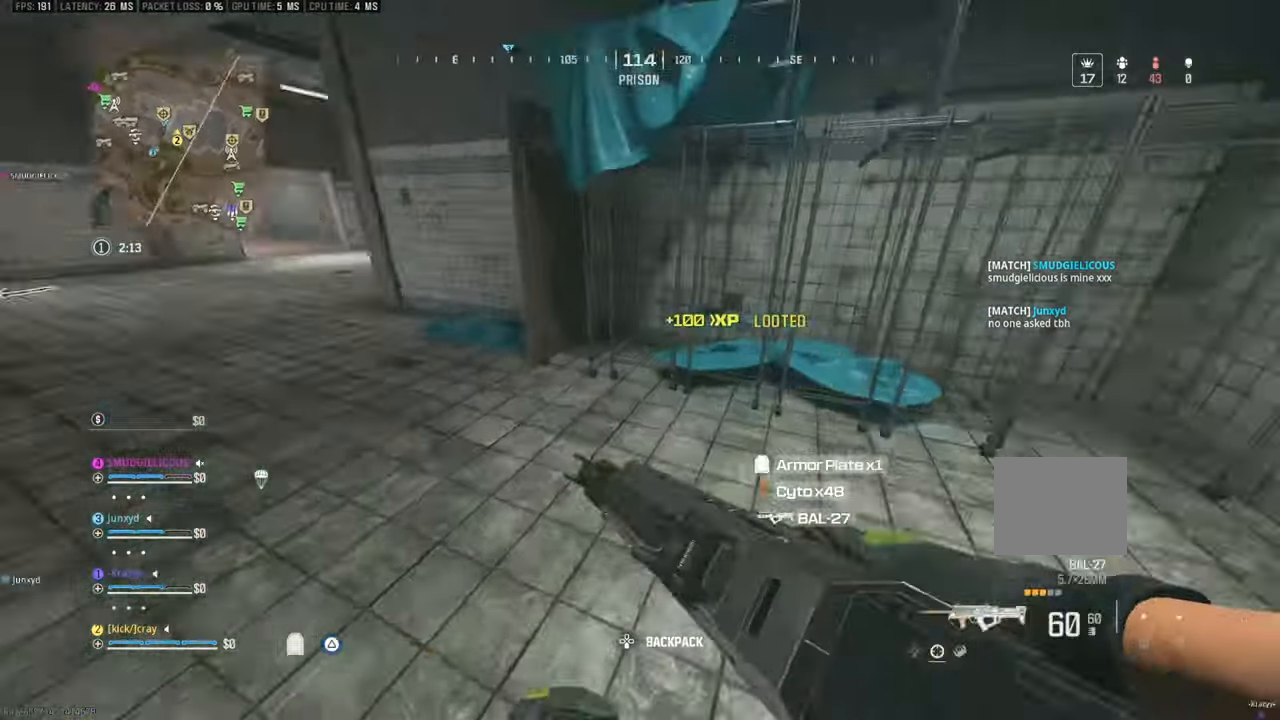
{"buttons": [], "left_stick": "up-left", "right_stick": "up-left", "events": [[16, "left_stick", "up-left"], [250, "right_stick", "center"], [416, "right_stick", "up-left"]]}
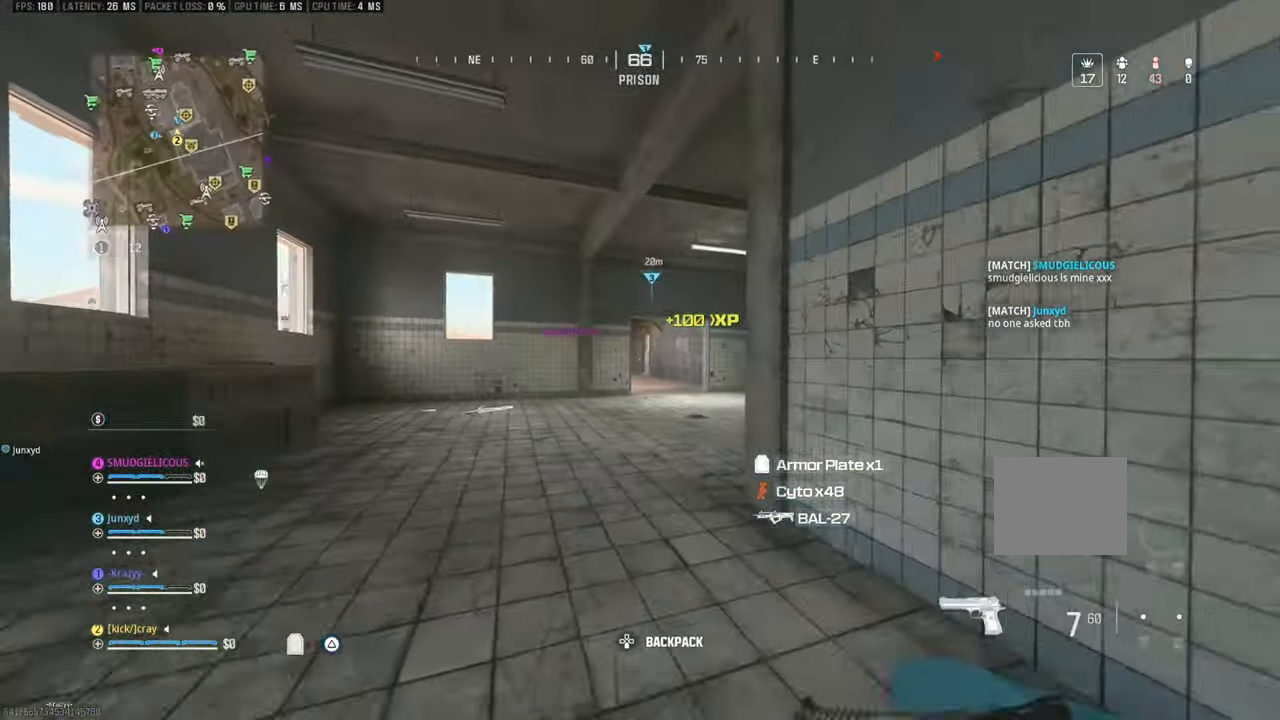
{"buttons": [], "left_stick": "up", "right_stick": "center", "events": [[33, "right_stick", "center"], [183, "right_stick", "right"], [233, "left_stick", "up"], [450, "L3", "down"], [450, "right_stick", "center"], [500, "L3", "up"]]}
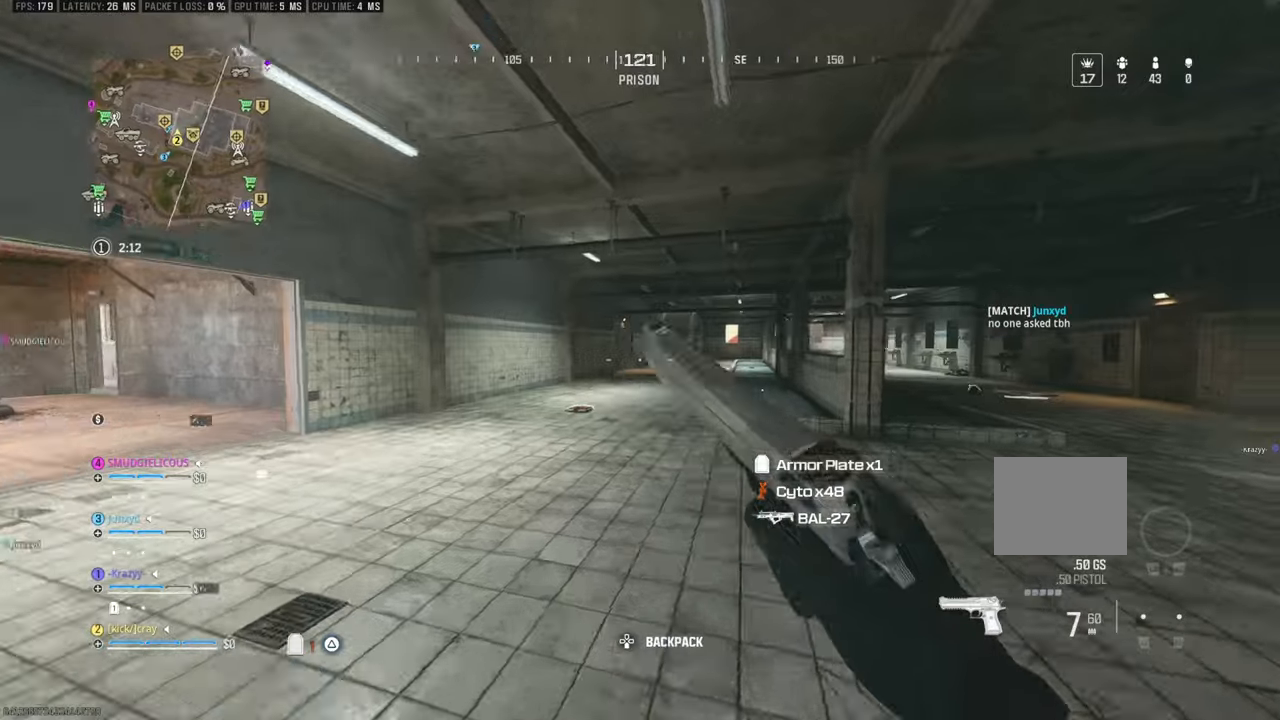
{"buttons": [], "left_stick": "up", "right_stick": "down-left", "events": [[116, "right_stick", "right"], [183, "right_stick", "center"], [433, "right_stick", "left"], [500, "right_stick", "down-left"]]}
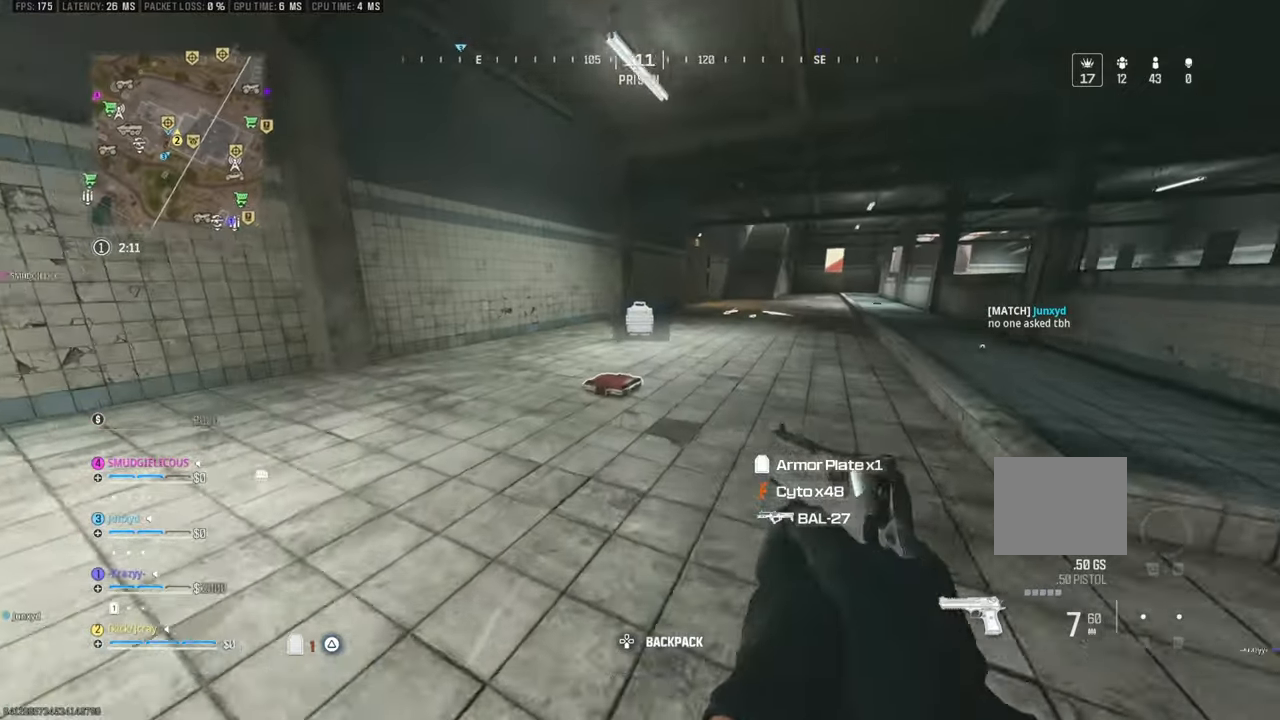
{"buttons": [], "left_stick": "down-right", "right_stick": "right", "events": [[50, "left_stick", "up-left"], [316, "right_stick", "center"], [383, "left_stick", "down-right"], [383, "right_stick", "right"]]}